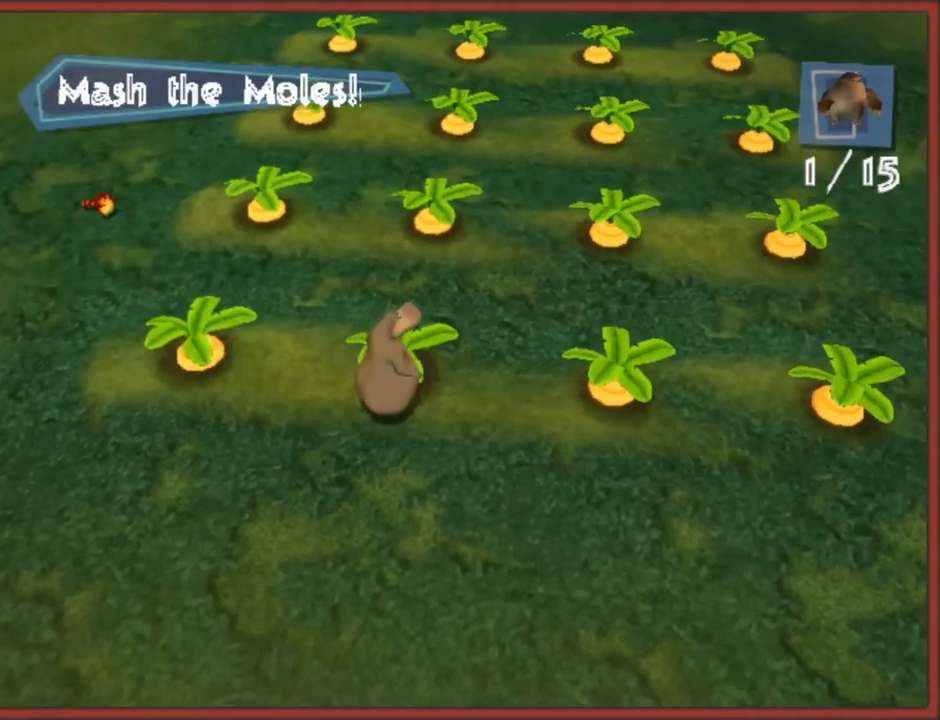
Gameplay with a controller (Nintendo layout); each line is a JSON object with the inputs held at the frame after it. "button_events" lists button changes between this image and that frame as [ms after this image, input, new state], when the widget could be followed in between (sticks are given only as held states). Not read: L2 L3 R3.
{"buttons": [], "left_stick": "up", "right_stick": "center", "button_events": []}
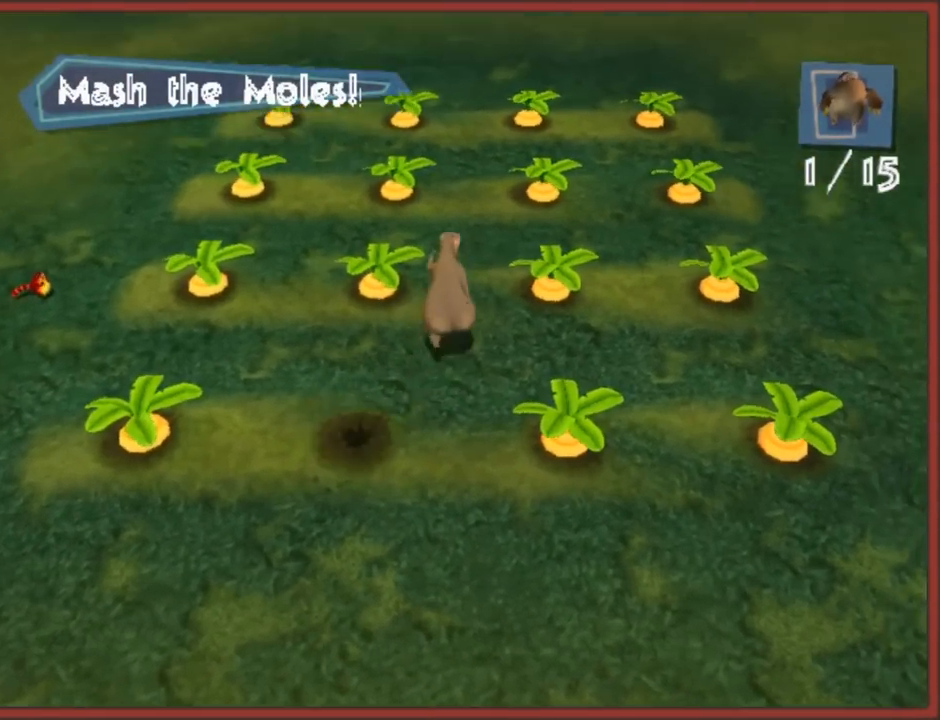
{"buttons": [], "left_stick": "down", "right_stick": "center", "button_events": []}
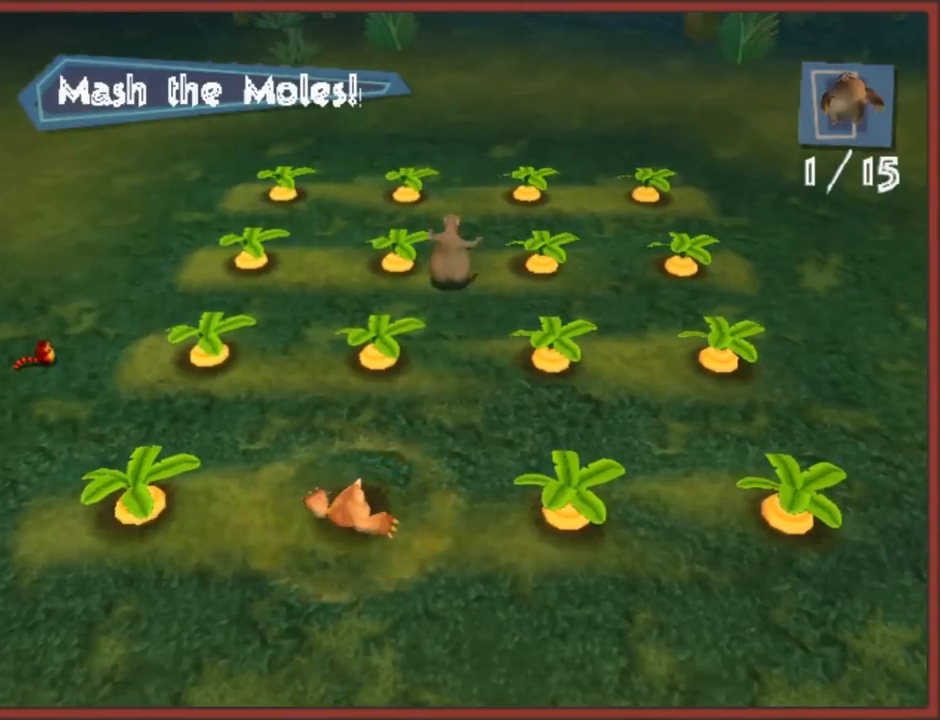
{"buttons": ["Y"], "left_stick": "down", "right_stick": "center", "button_events": [[450, "Y", "down"]]}
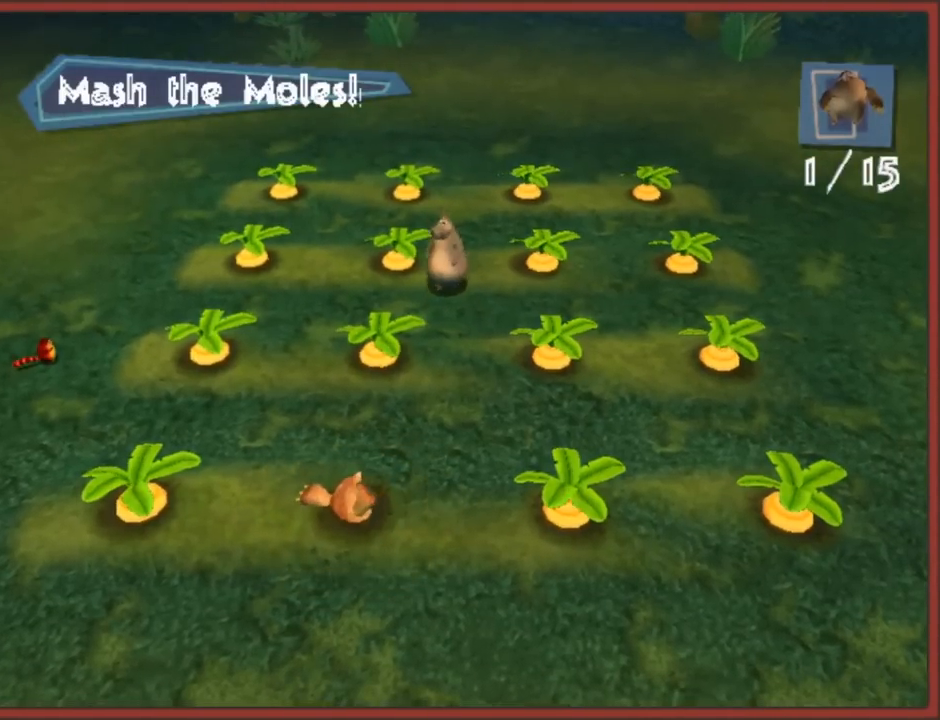
{"buttons": [], "left_stick": "down", "right_stick": "center", "button_events": [[33, "Y", "up"], [117, "Y", "down"], [200, "Y", "up"], [267, "Y", "down"], [350, "Y", "up"]]}
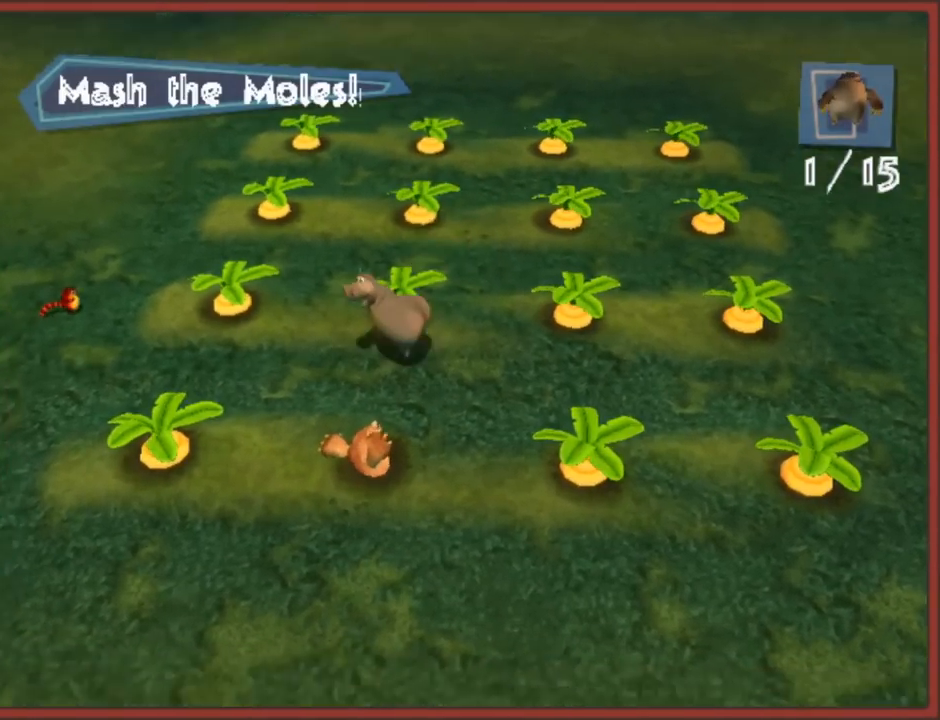
{"buttons": [], "left_stick": "up-right", "right_stick": "center", "button_events": []}
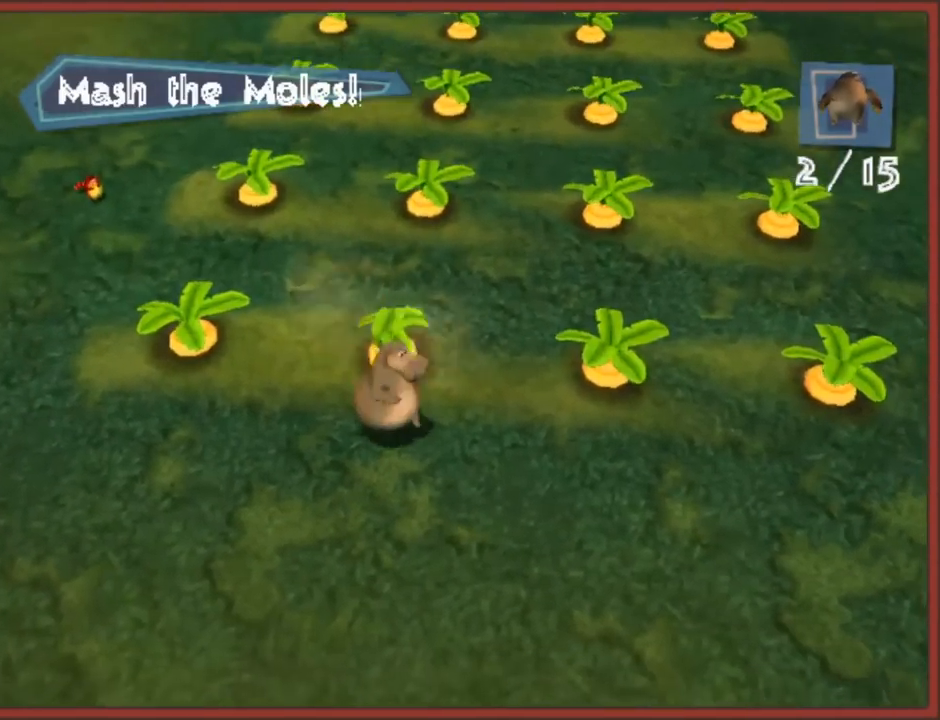
{"buttons": [], "left_stick": "up-left", "right_stick": "center", "button_events": []}
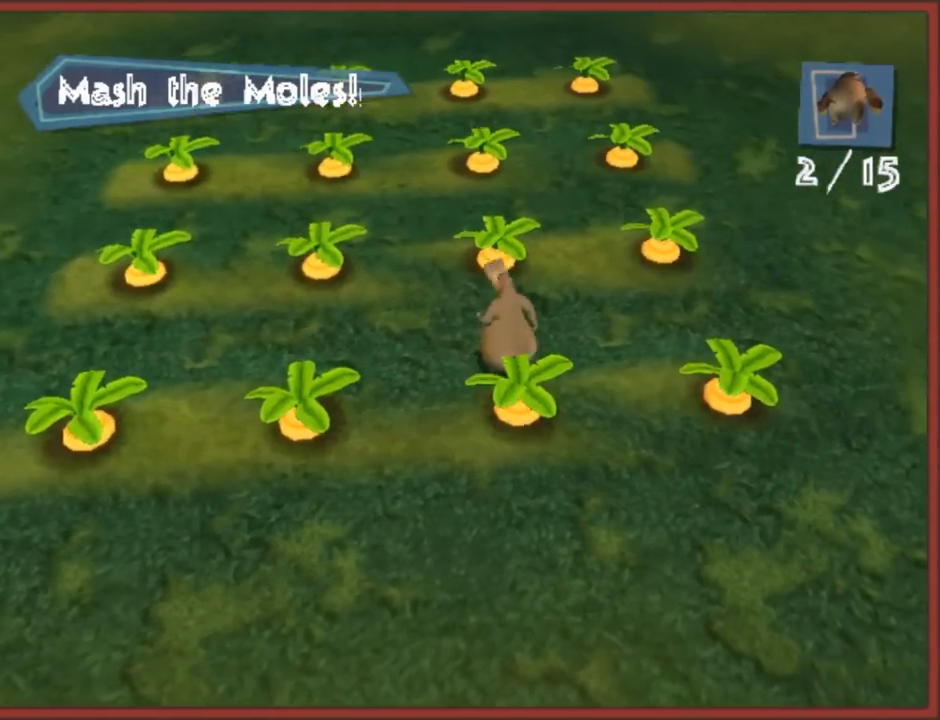
{"buttons": [], "left_stick": "center", "right_stick": "center", "button_events": []}
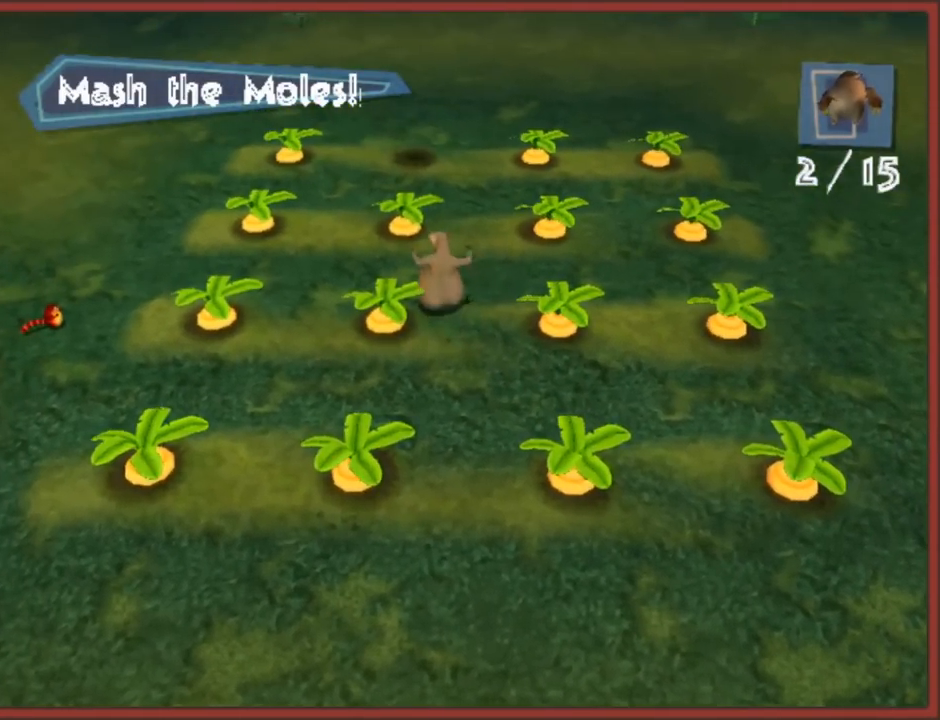
{"buttons": ["Y"], "left_stick": "up", "right_stick": "center", "button_events": [[350, "Y", "down"], [433, "Y", "up"], [500, "Y", "down"]]}
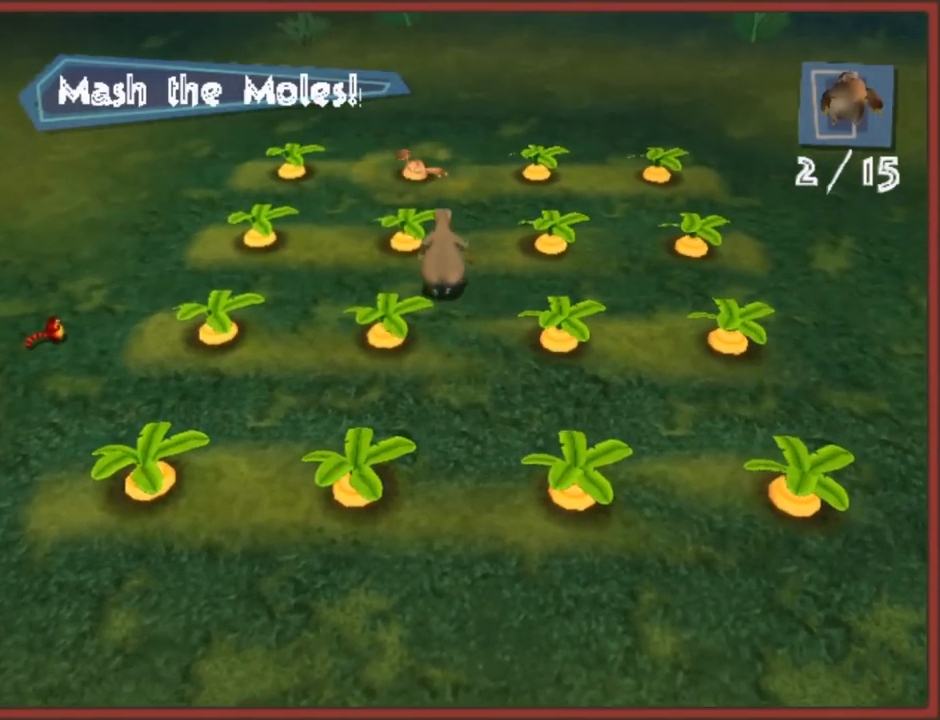
{"buttons": [], "left_stick": "up", "right_stick": "center", "button_events": [[83, "Y", "up"]]}
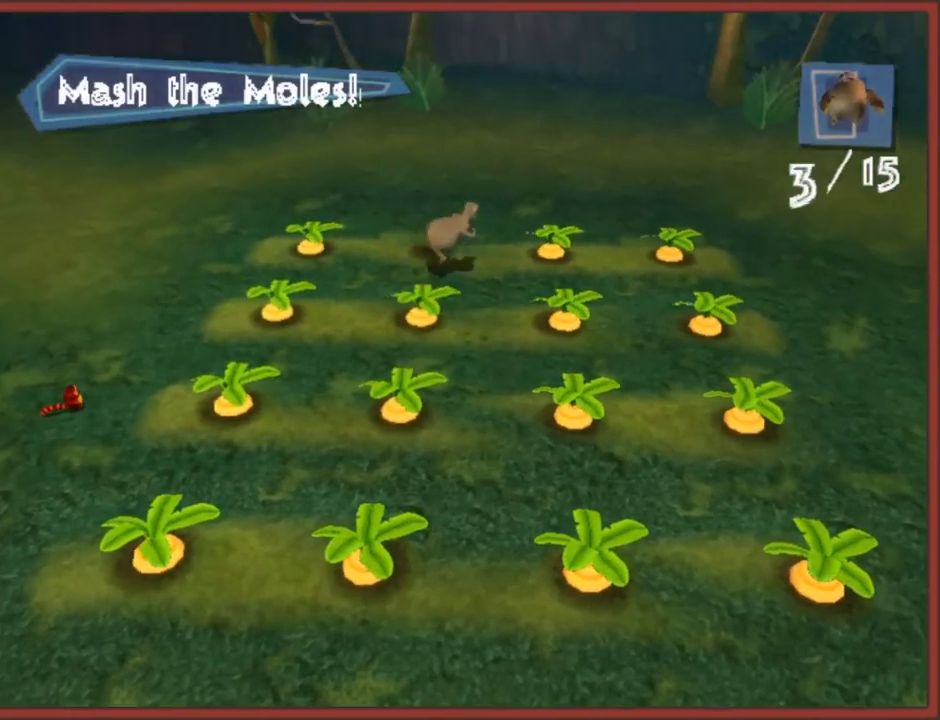
{"buttons": [], "left_stick": "down-right", "right_stick": "center", "button_events": []}
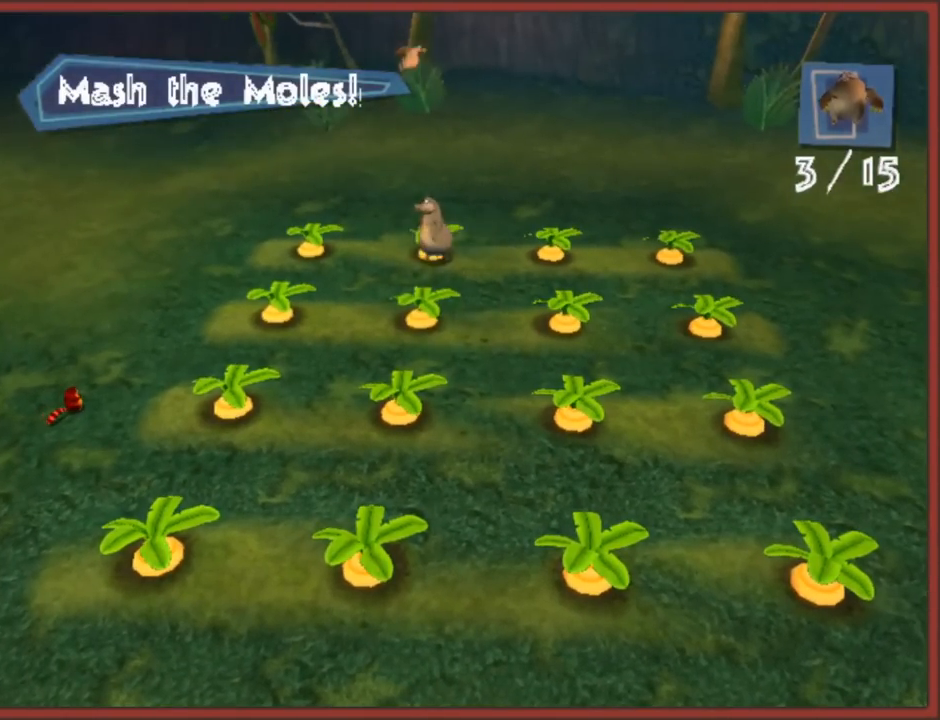
{"buttons": [], "left_stick": "down", "right_stick": "center", "button_events": []}
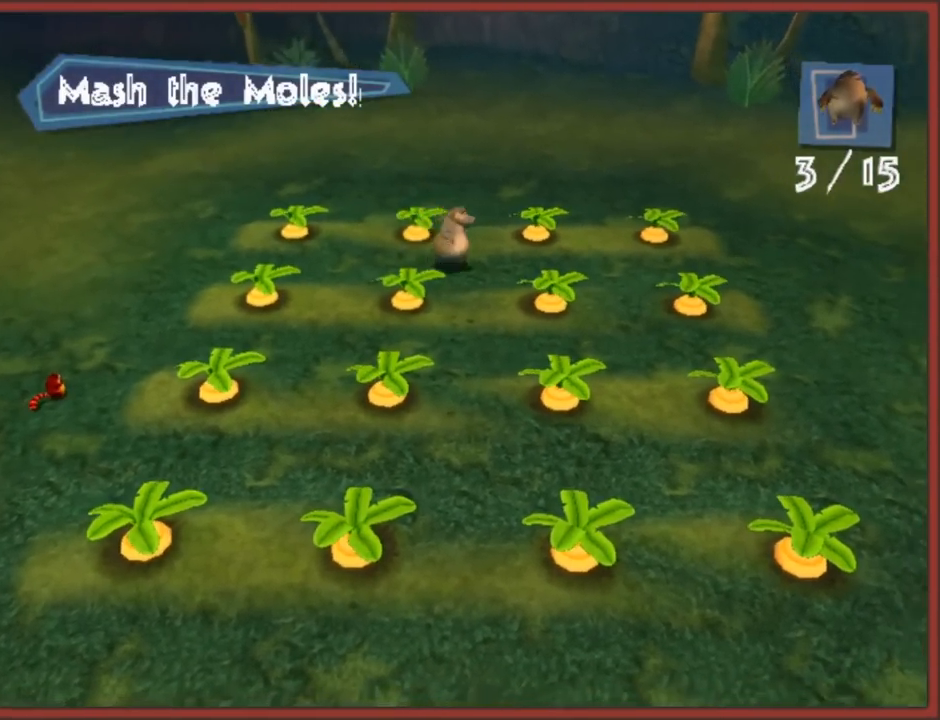
{"buttons": [], "left_stick": "center", "right_stick": "center", "button_events": []}
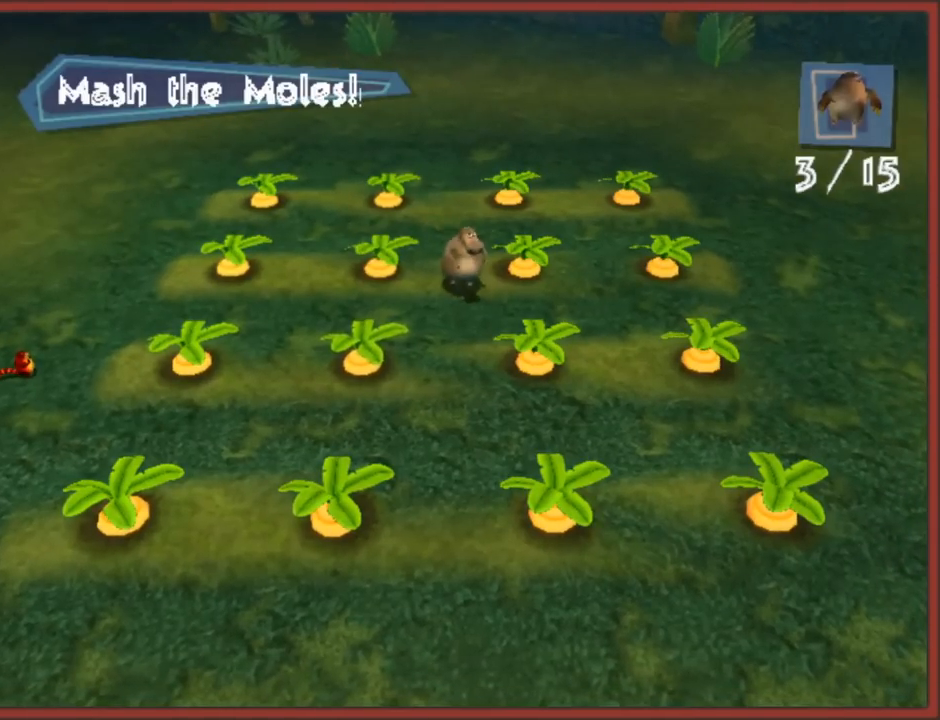
{"buttons": ["Y"], "left_stick": "down-left", "right_stick": "center", "button_events": [[483, "Y", "down"]]}
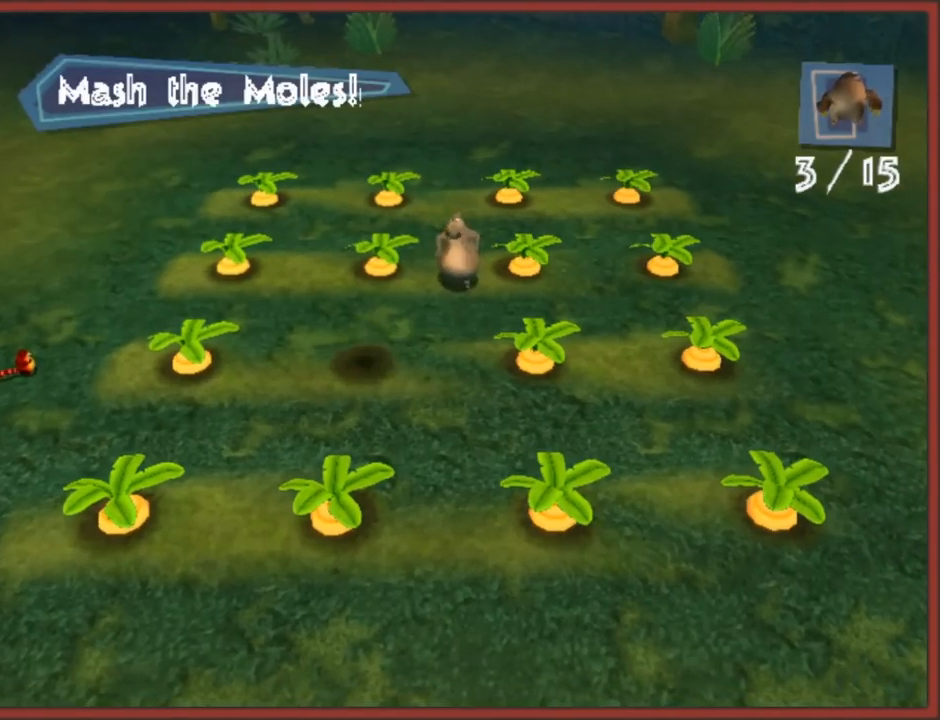
{"buttons": [], "left_stick": "center", "right_stick": "center", "button_events": [[67, "Y", "up"], [133, "Y", "down"], [367, "Y", "up"]]}
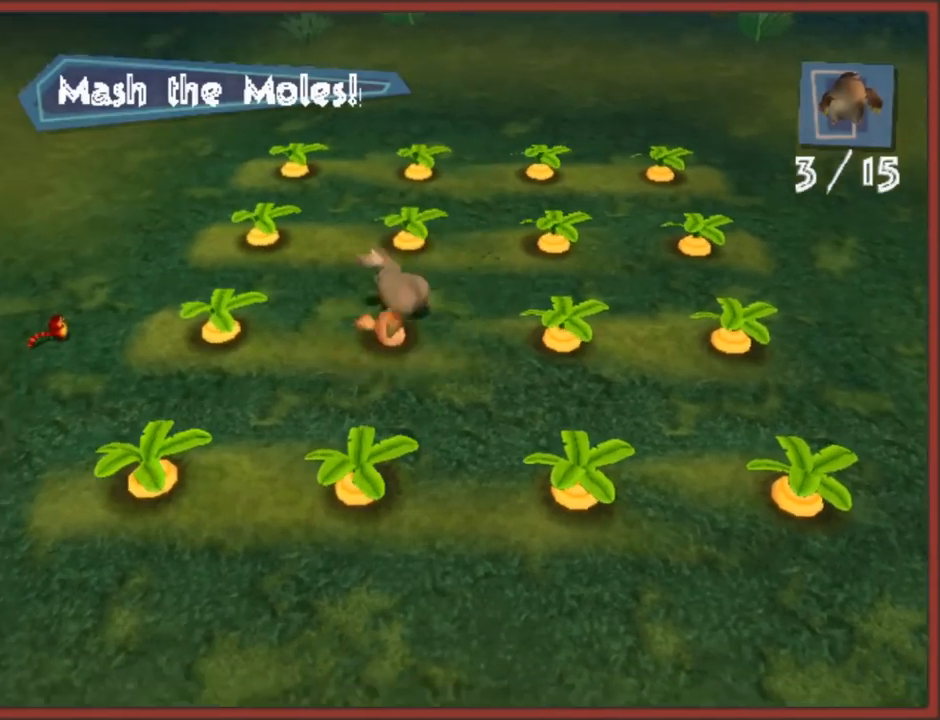
{"buttons": [], "left_stick": "center", "right_stick": "center", "button_events": []}
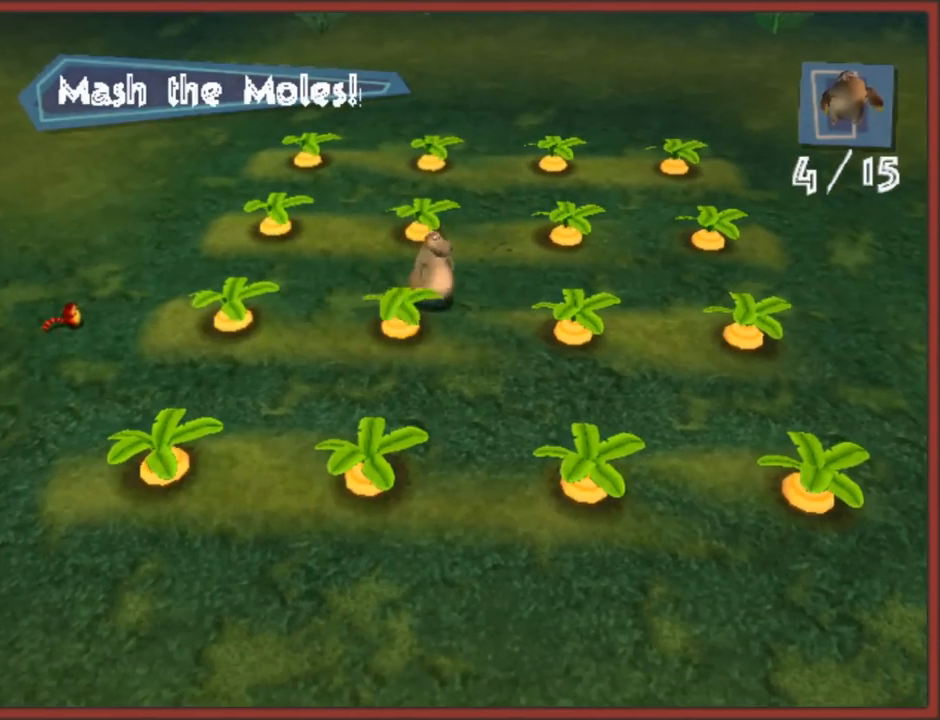
{"buttons": [], "left_stick": "center", "right_stick": "center", "button_events": []}
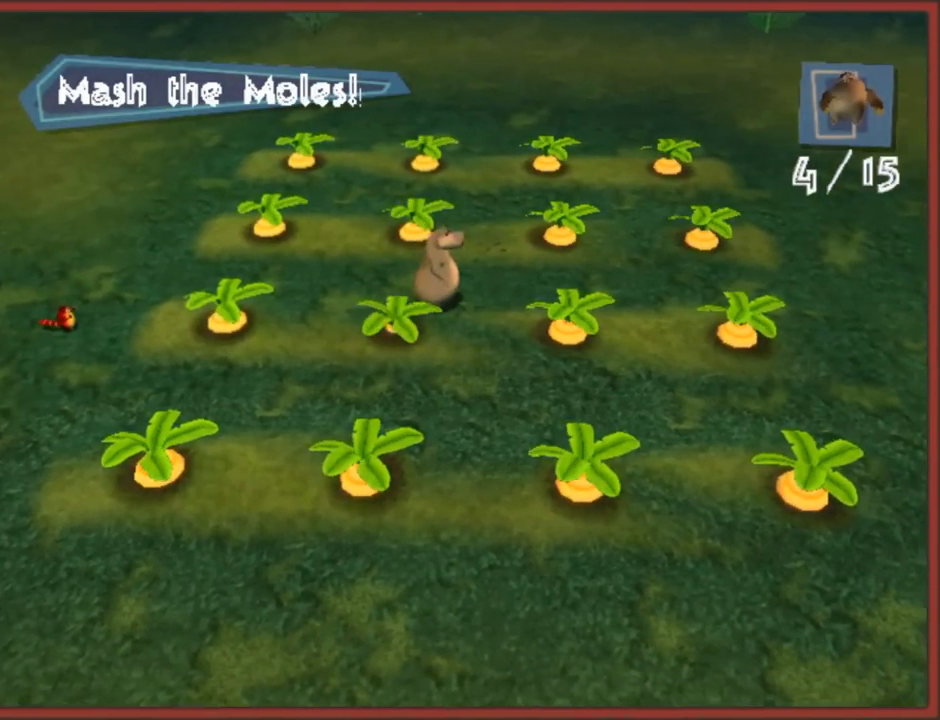
{"buttons": [], "left_stick": "center", "right_stick": "center", "button_events": []}
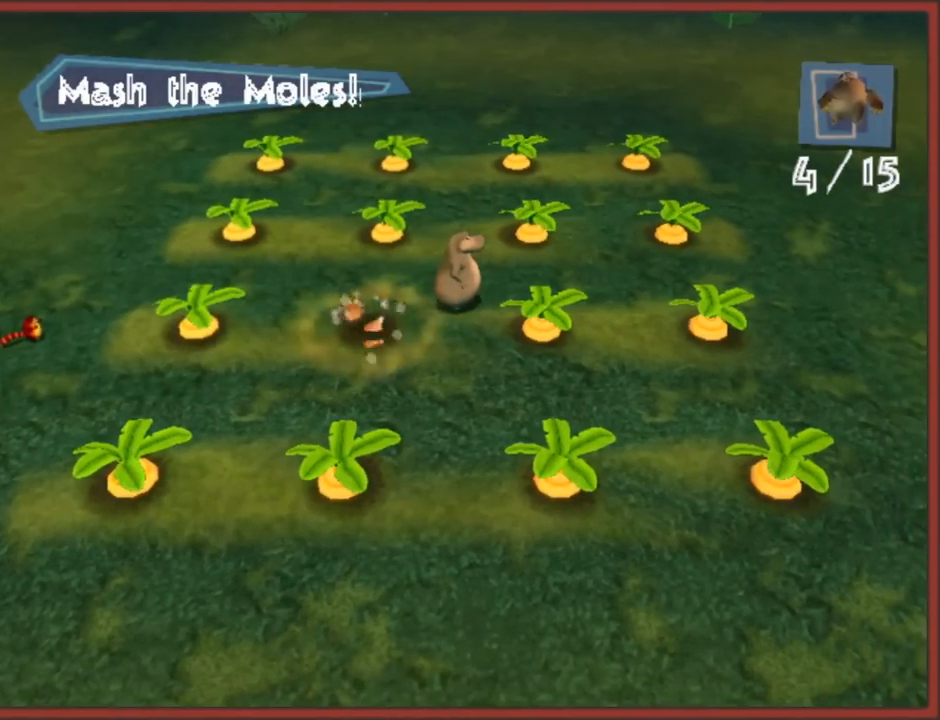
{"buttons": [], "left_stick": "down-left", "right_stick": "center", "button_events": [[383, "Y", "down"], [433, "Y", "up"]]}
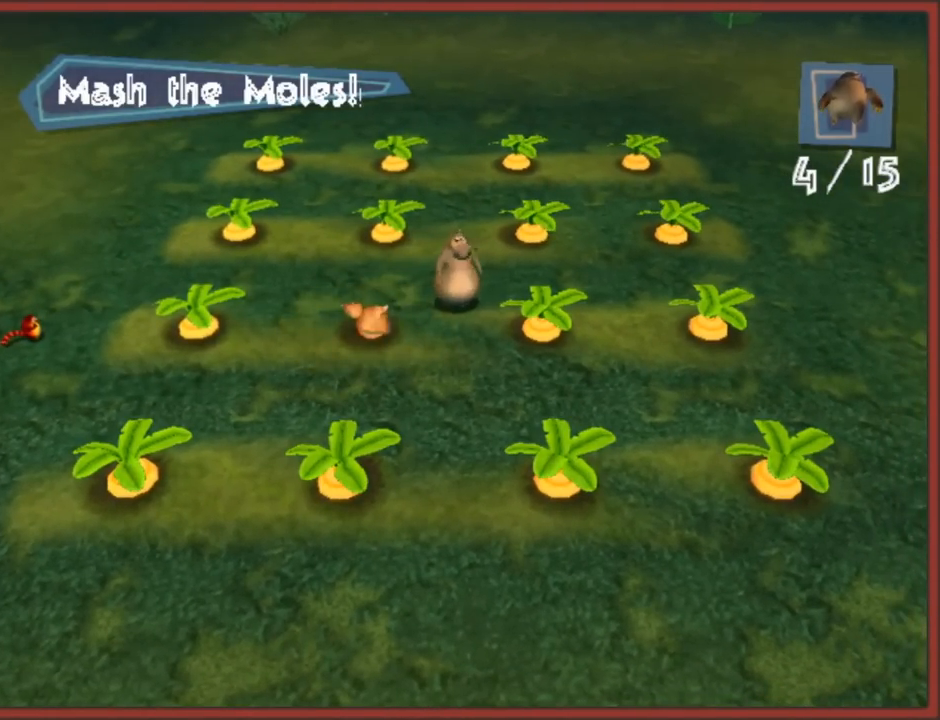
{"buttons": [], "left_stick": "center", "right_stick": "center", "button_events": [[17, "Y", "down"], [83, "Y", "up"], [150, "Y", "down"], [217, "Y", "up"]]}
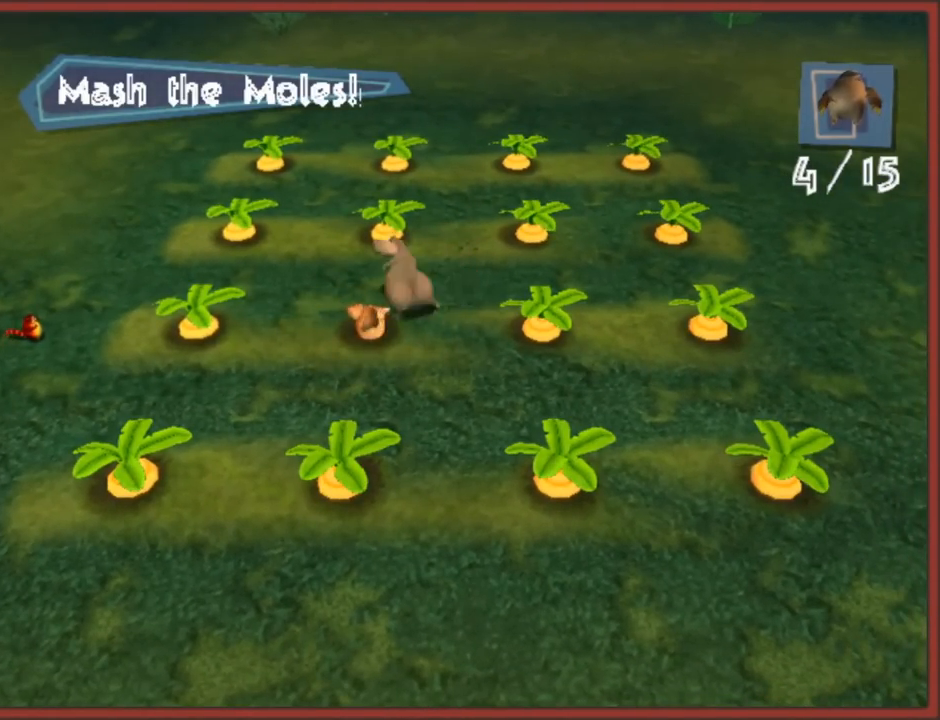
{"buttons": [], "left_stick": "up-right", "right_stick": "center", "button_events": []}
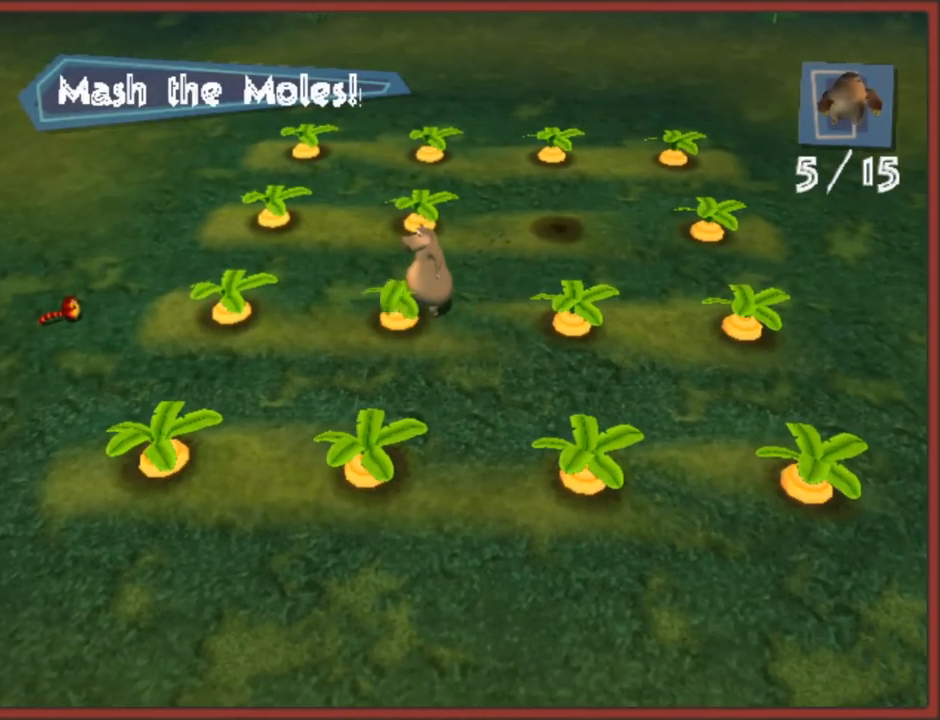
{"buttons": ["Y"], "left_stick": "up-right", "right_stick": "center", "button_events": [[350, "Y", "down"], [433, "Y", "up"], [483, "Y", "down"]]}
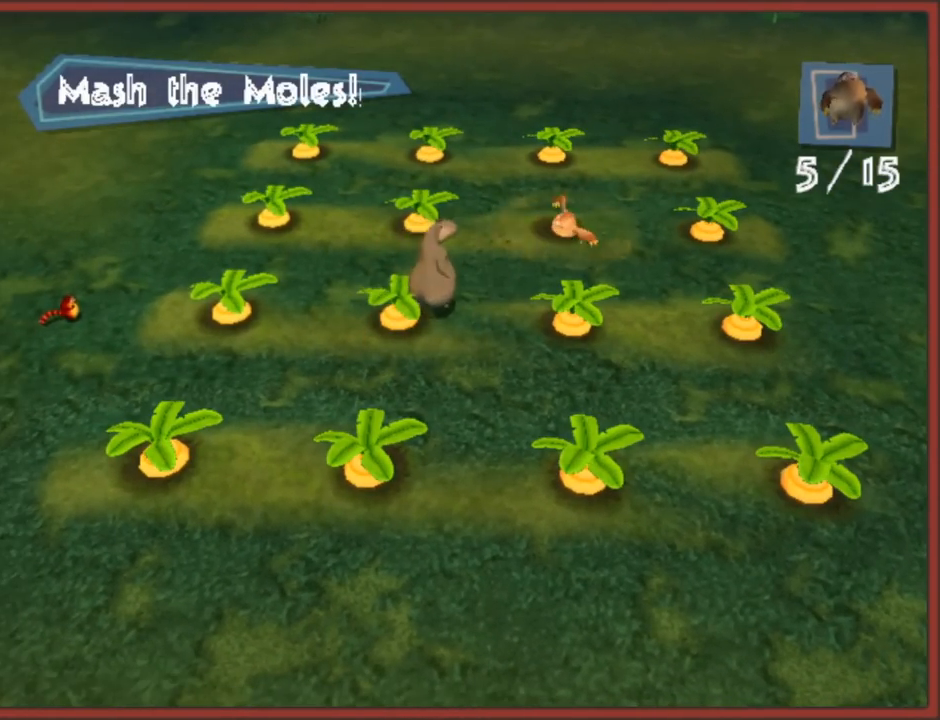
{"buttons": [], "left_stick": "center", "right_stick": "center", "button_events": [[67, "Y", "up"], [150, "Y", "down"], [233, "Y", "up"]]}
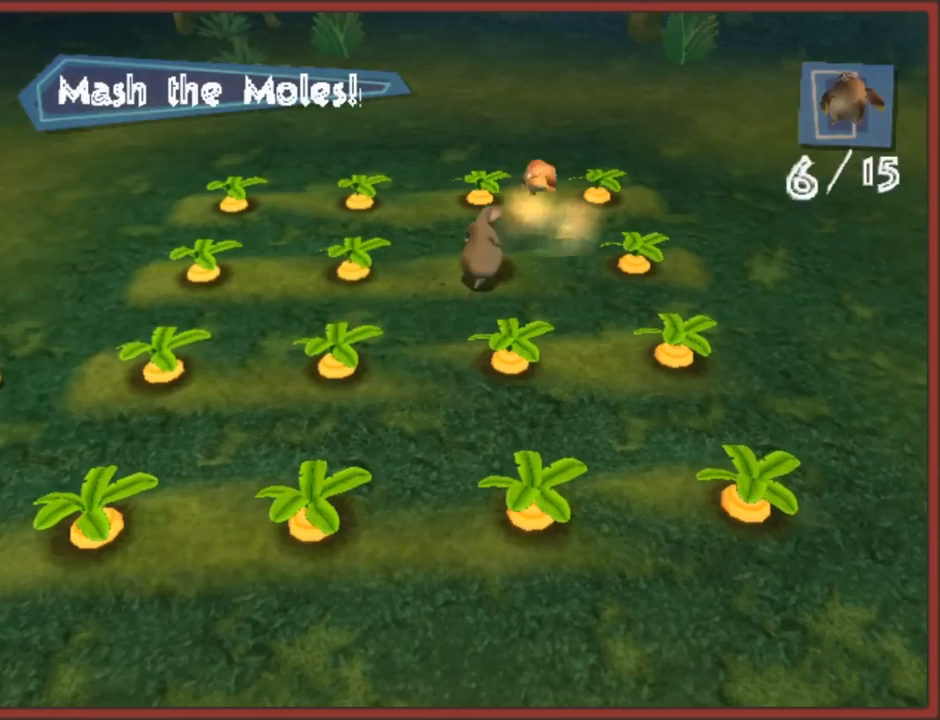
{"buttons": [], "left_stick": "down-left", "right_stick": "center", "button_events": []}
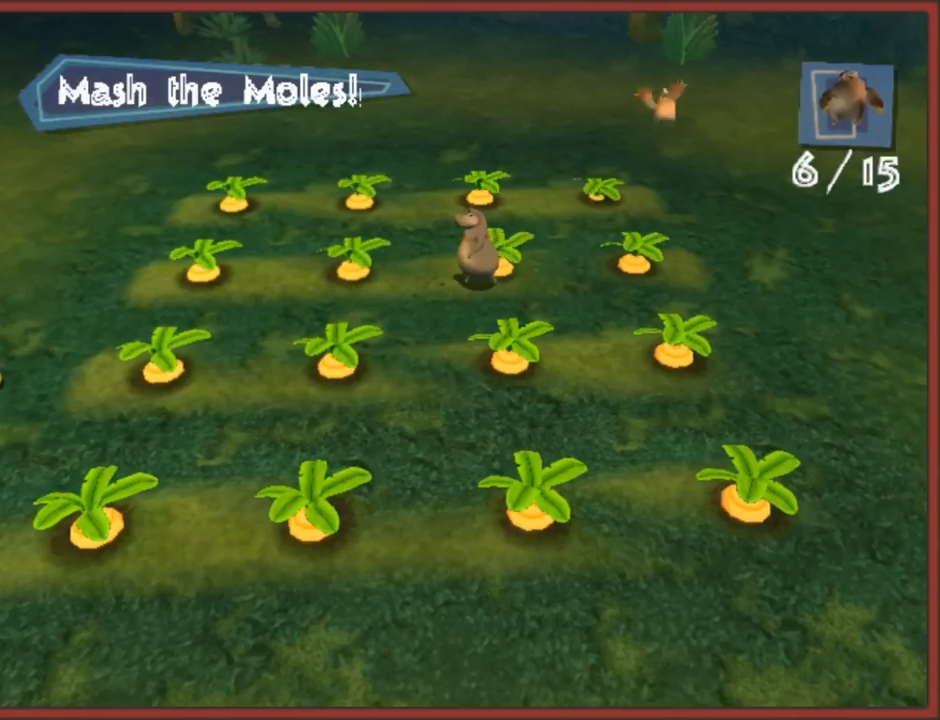
{"buttons": [], "left_stick": "center", "right_stick": "center", "button_events": []}
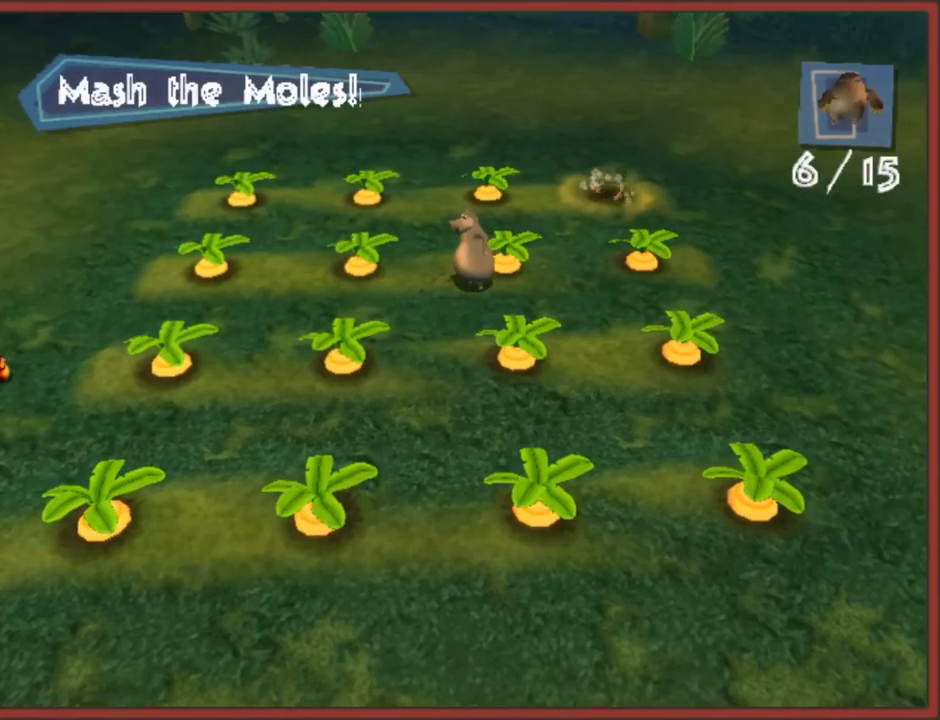
{"buttons": [], "left_stick": "up-right", "right_stick": "center", "button_events": []}
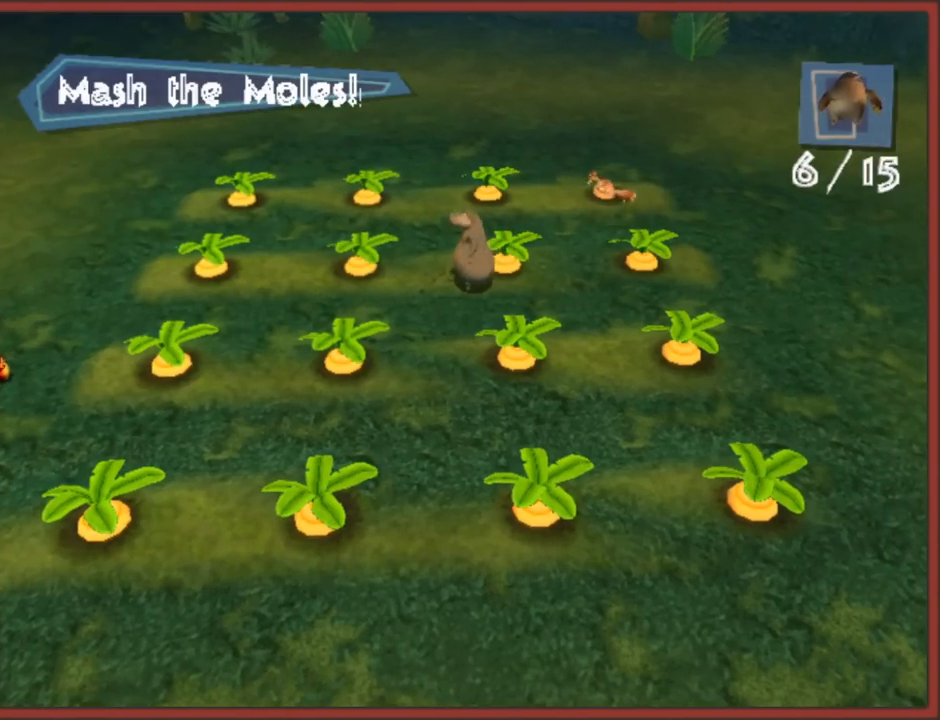
{"buttons": [], "left_stick": "up-right", "right_stick": "center", "button_events": [[267, "Y", "down"], [350, "Y", "up"], [417, "Y", "down"], [483, "Y", "up"]]}
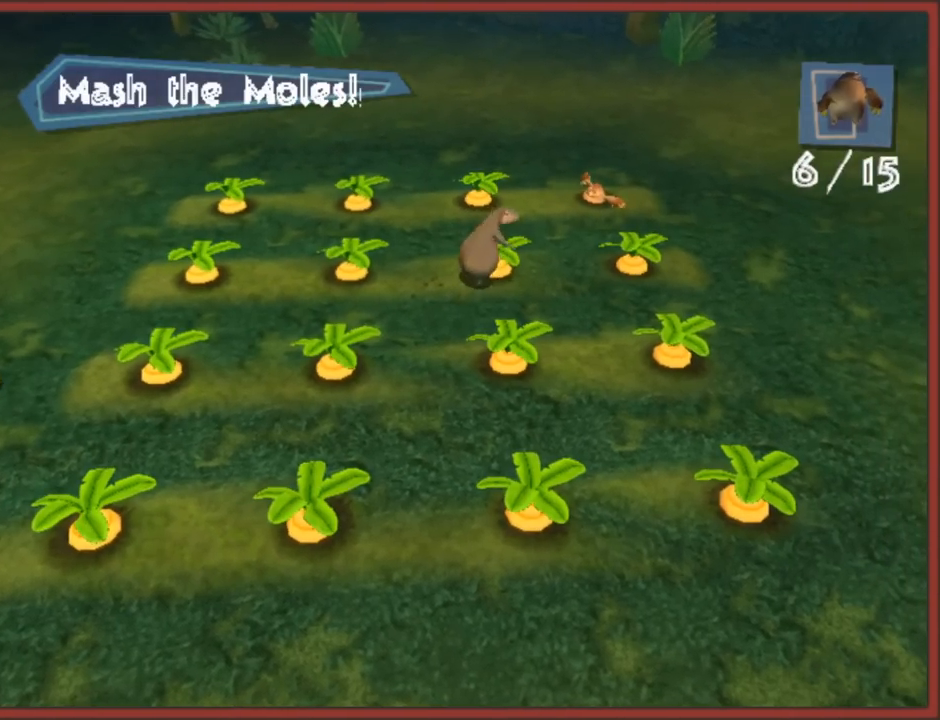
{"buttons": [], "left_stick": "down-left", "right_stick": "center", "button_events": []}
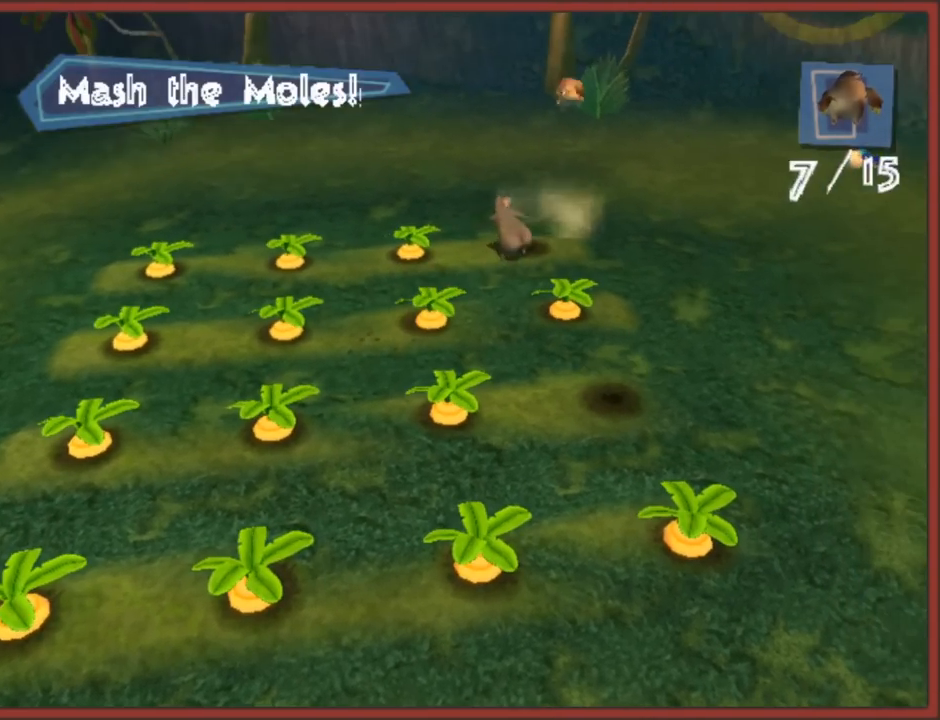
{"buttons": [], "left_stick": "down-right", "right_stick": "center", "button_events": []}